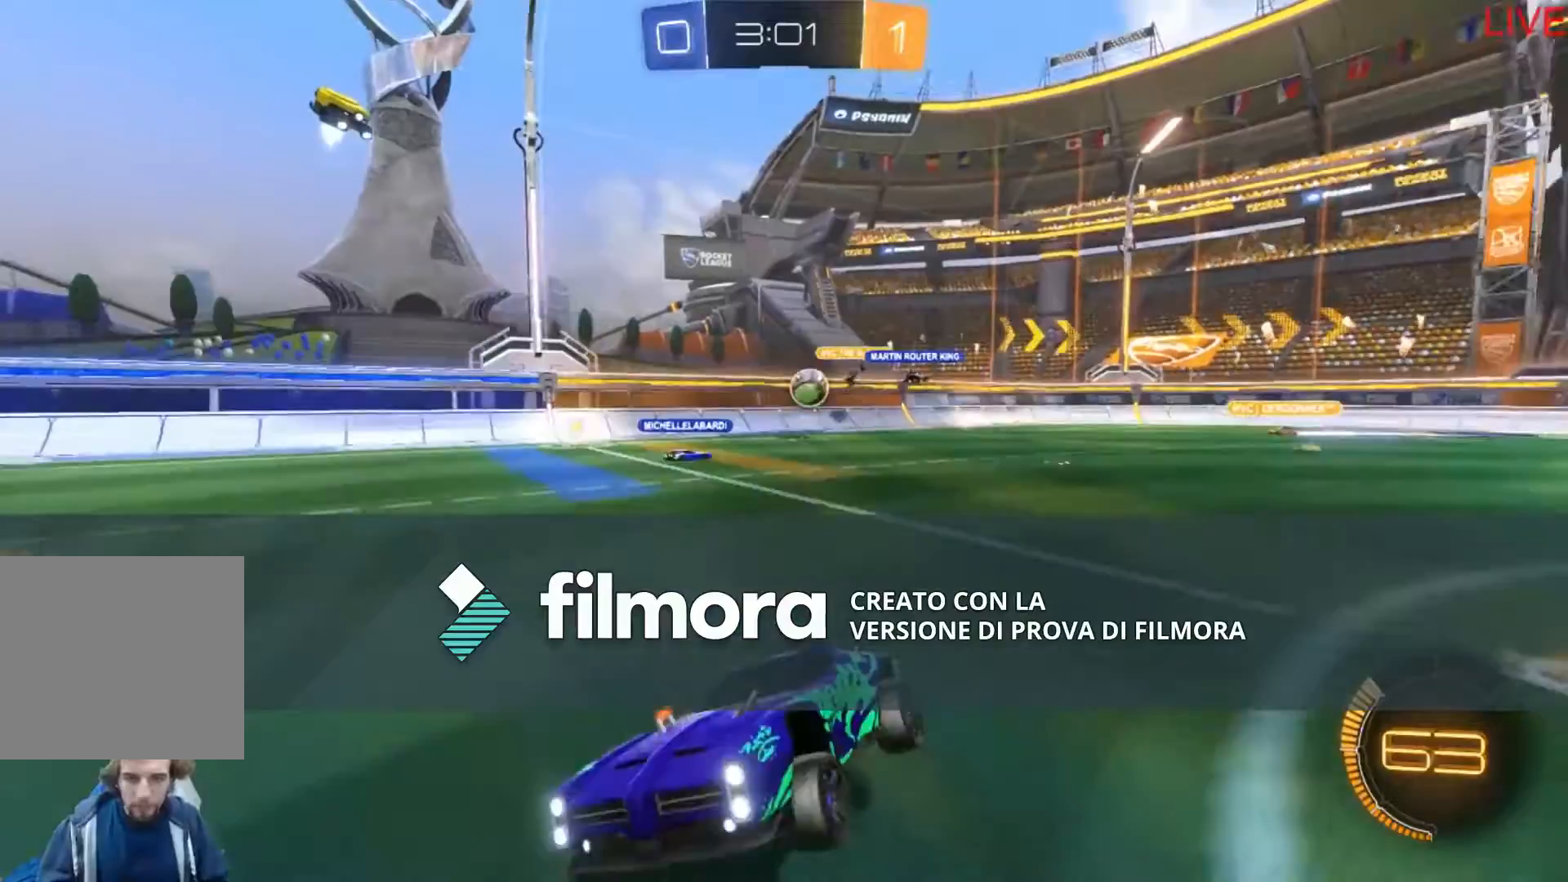
Gameplay with a controller (Xbox layout); each line is a JSON object with the inputs held at the frame after it. "events" lists button and stick changes between this image and that frame as [ms after this image, input, new state], when the widget could be followed in between. Not read: L3 R3 SELECT START.
{"buttons": ["R2"], "left_stick": "right", "right_stick": "center", "events": [[334, "left_stick", "right"]]}
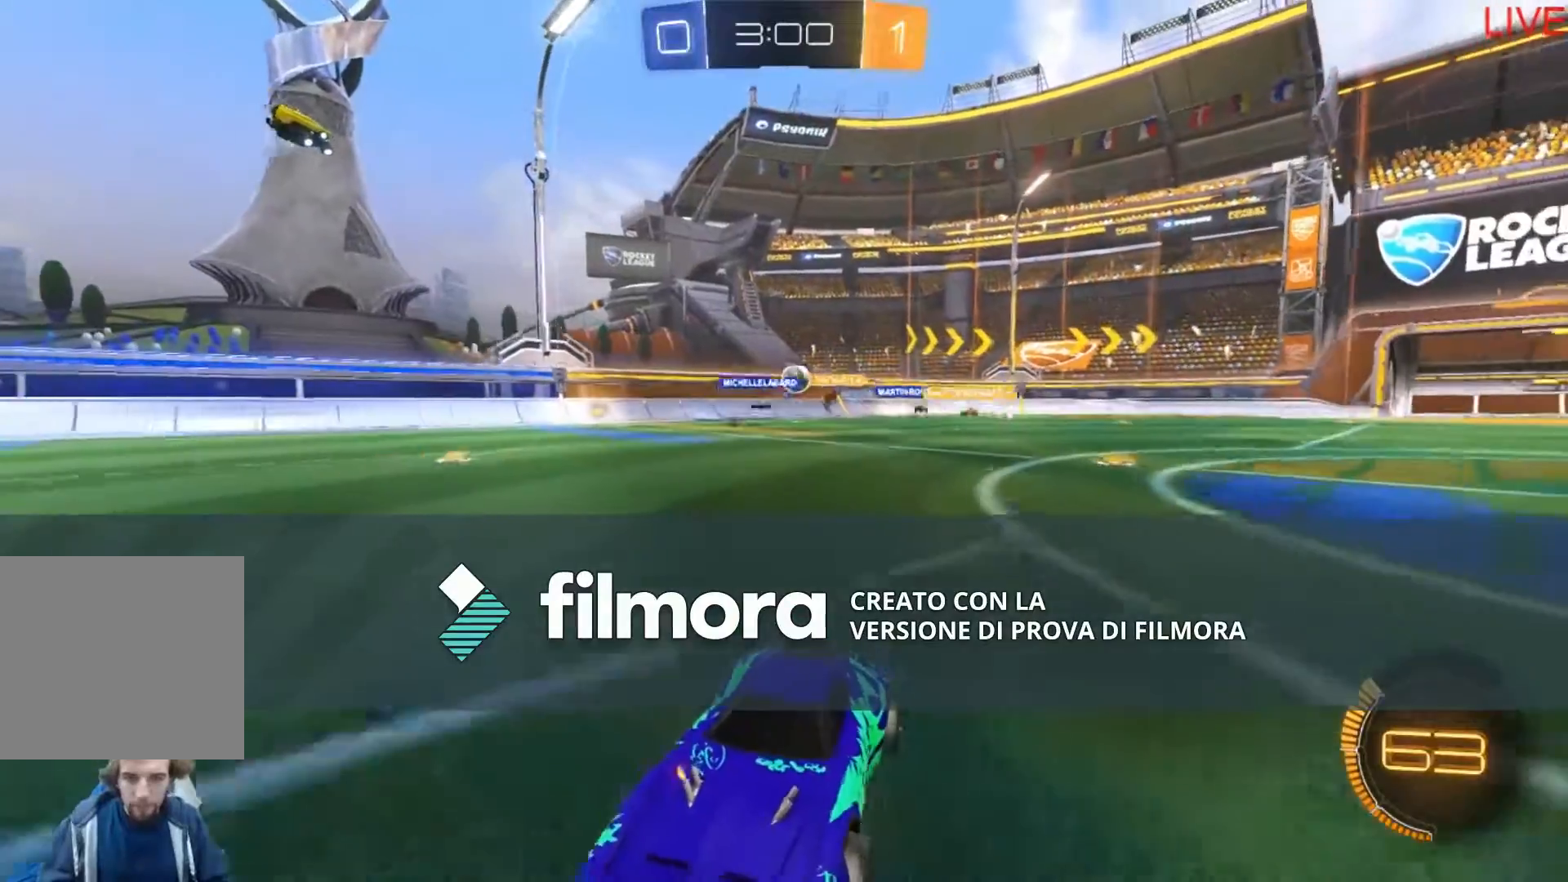
{"buttons": ["R2"], "left_stick": "right", "right_stick": "center", "events": []}
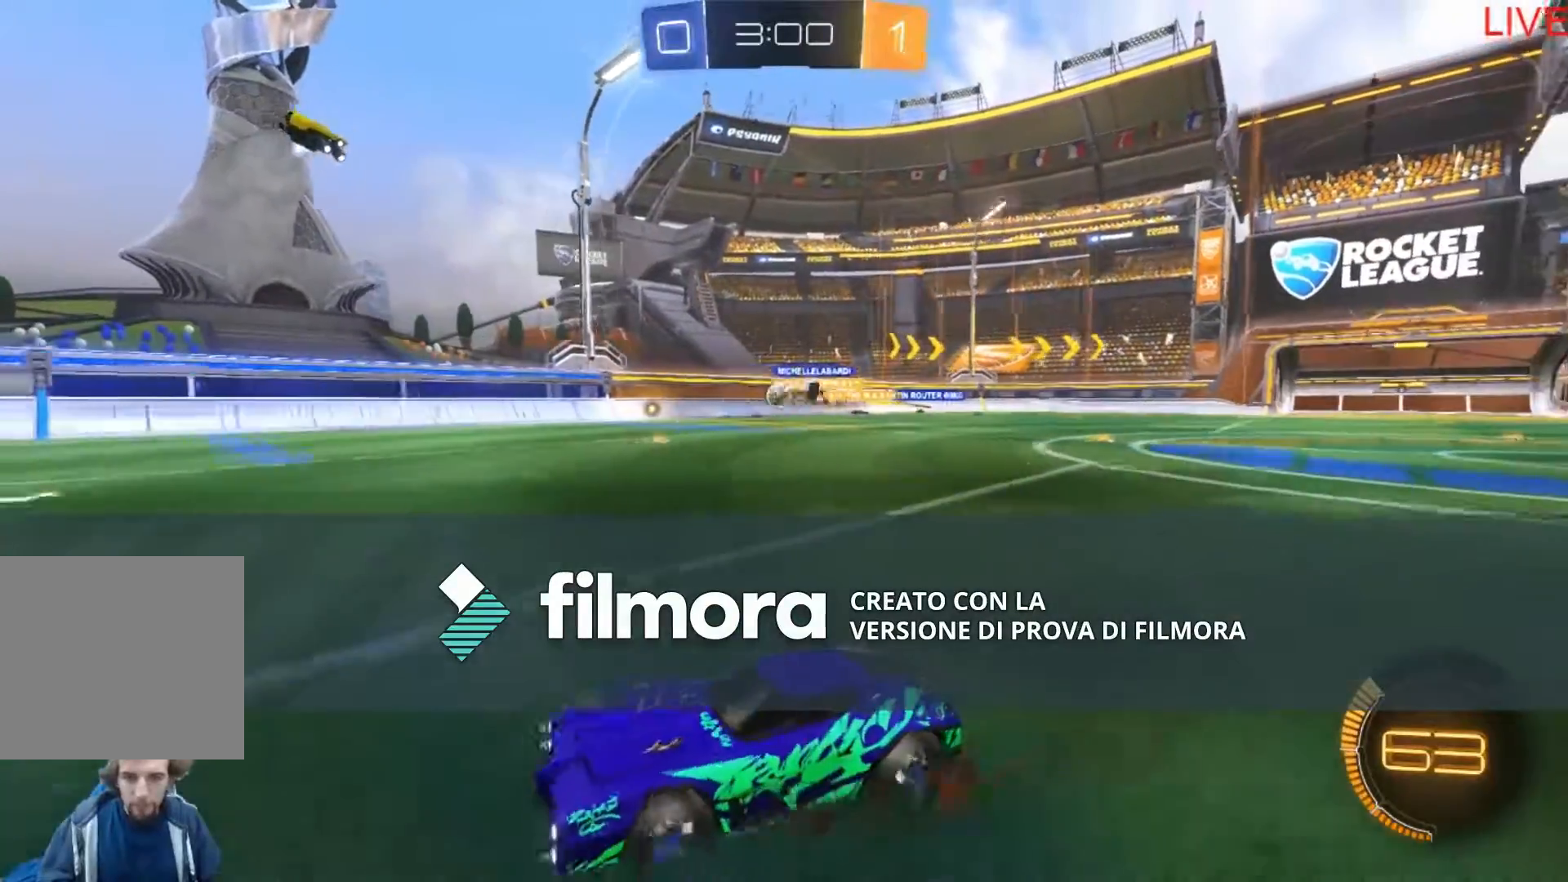
{"buttons": ["R2"], "left_stick": "right", "right_stick": "center", "events": []}
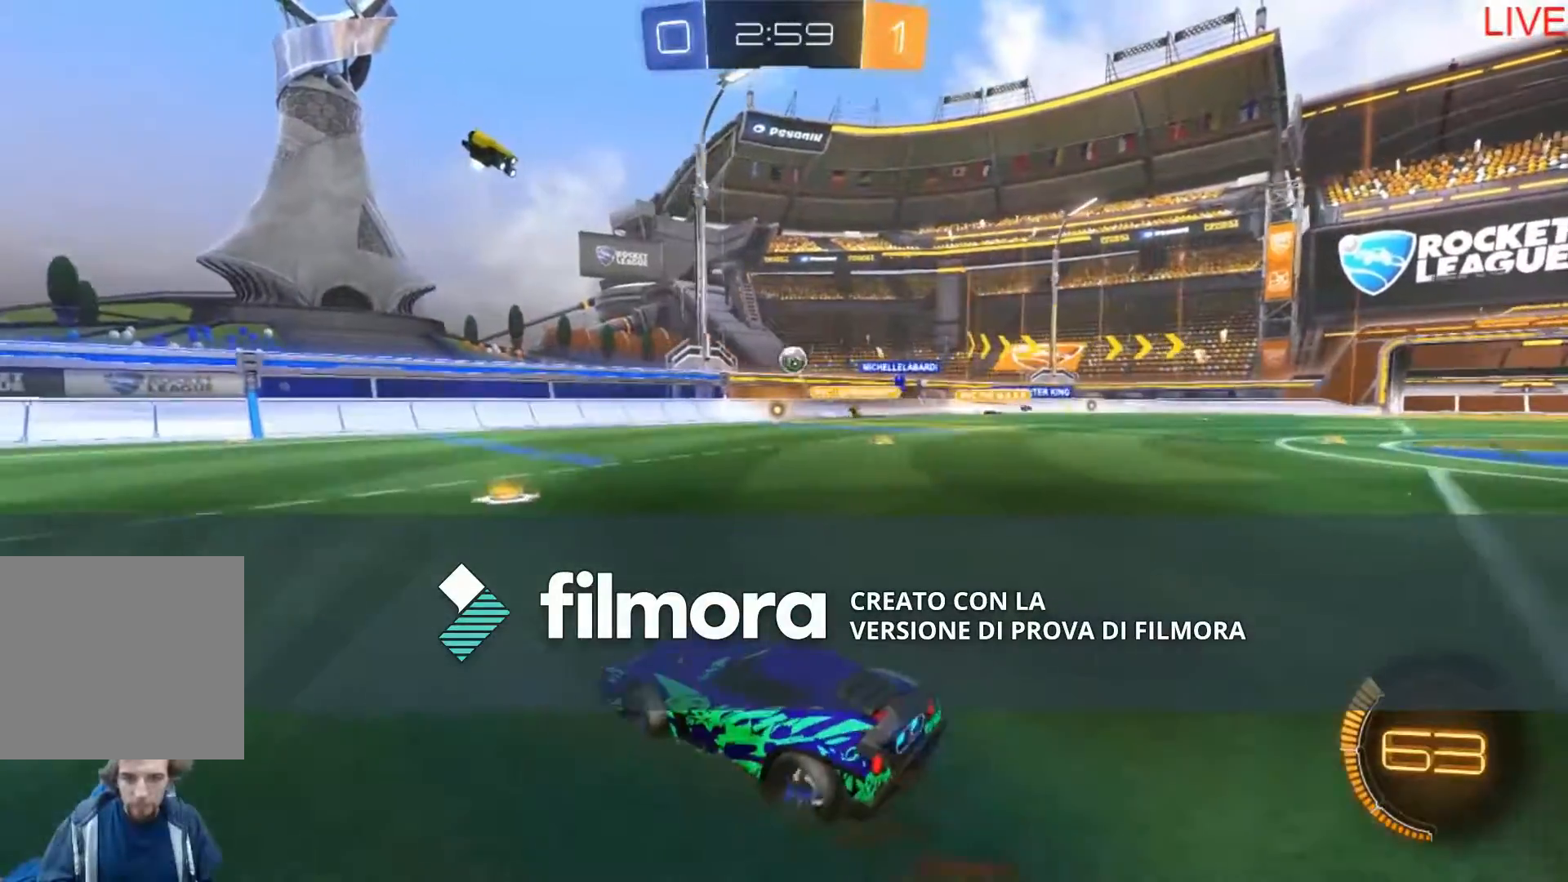
{"buttons": ["R2"], "left_stick": "left", "right_stick": "center", "events": [[167, "left_stick", "center"], [234, "left_stick", "left"]]}
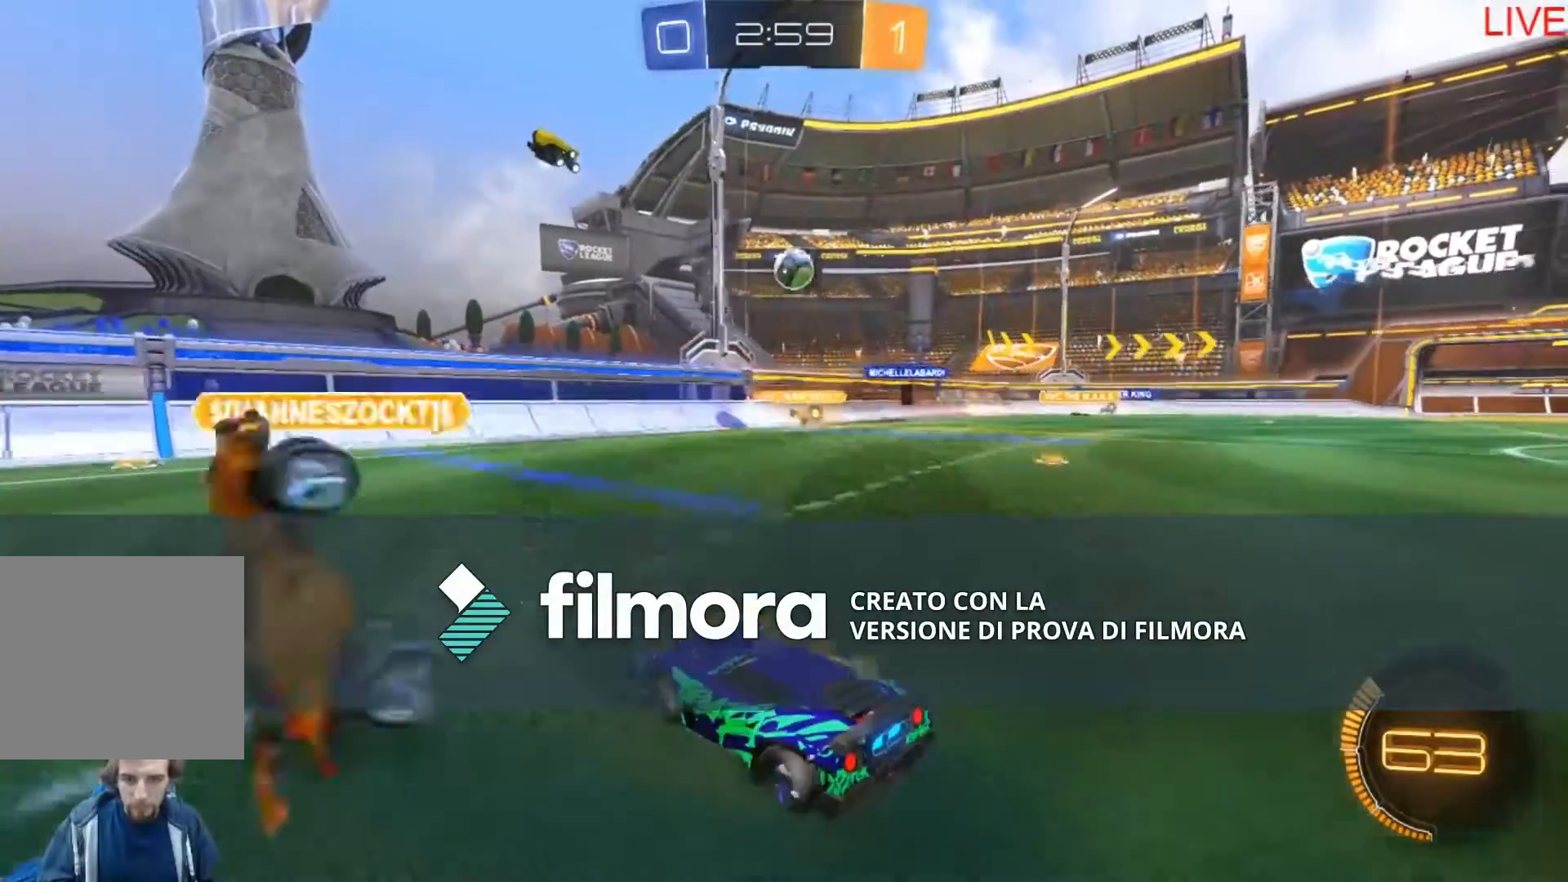
{"buttons": ["R2"], "left_stick": "left", "right_stick": "center", "events": []}
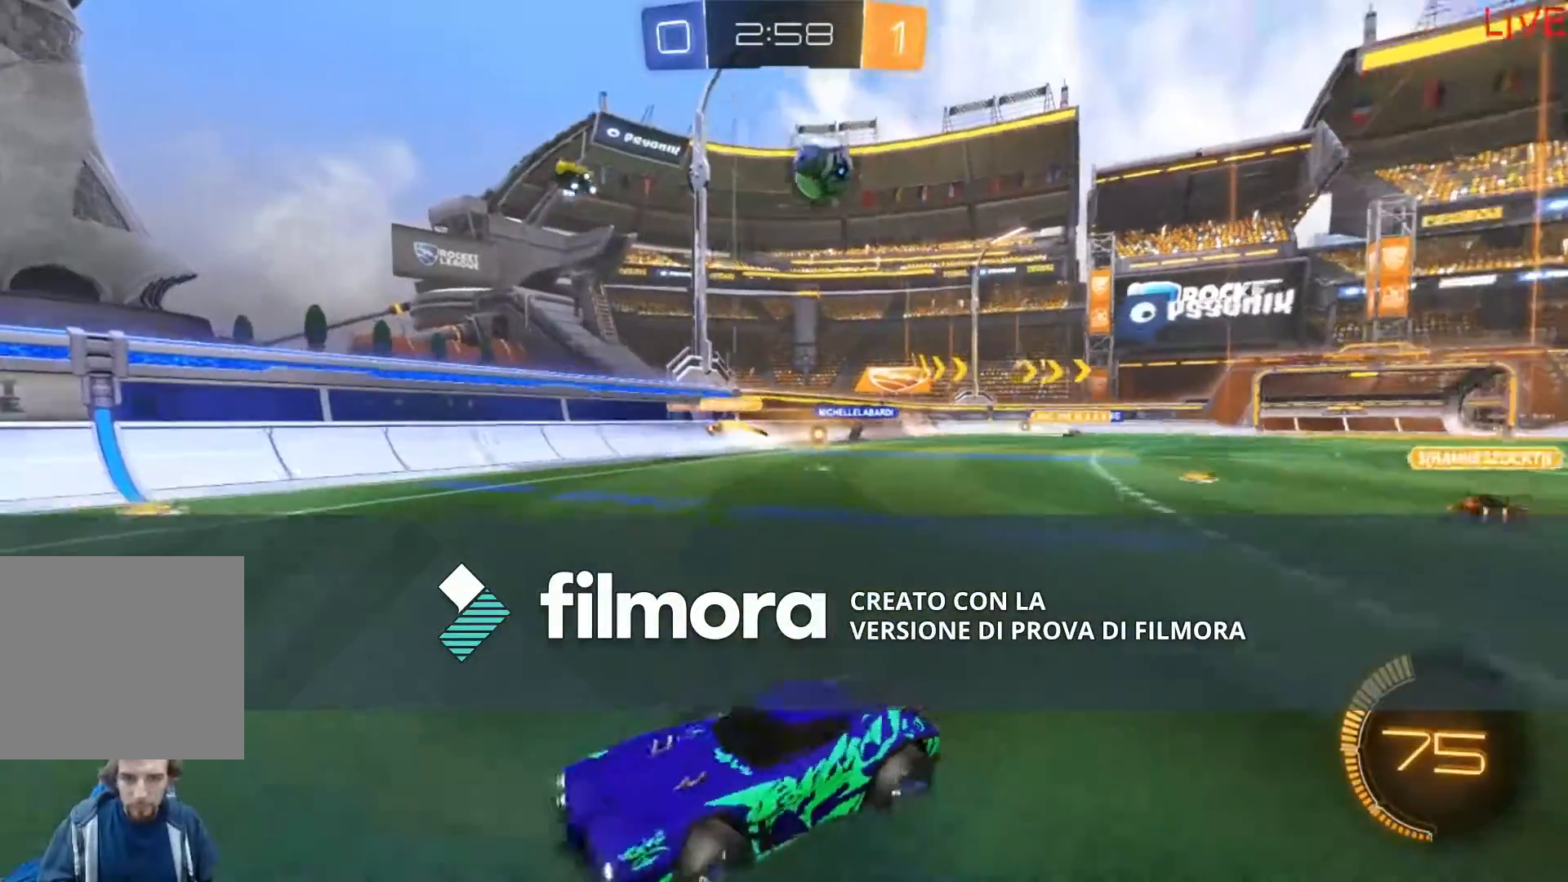
{"buttons": [], "left_stick": "left", "right_stick": "center", "events": [[467, "R2", "up"]]}
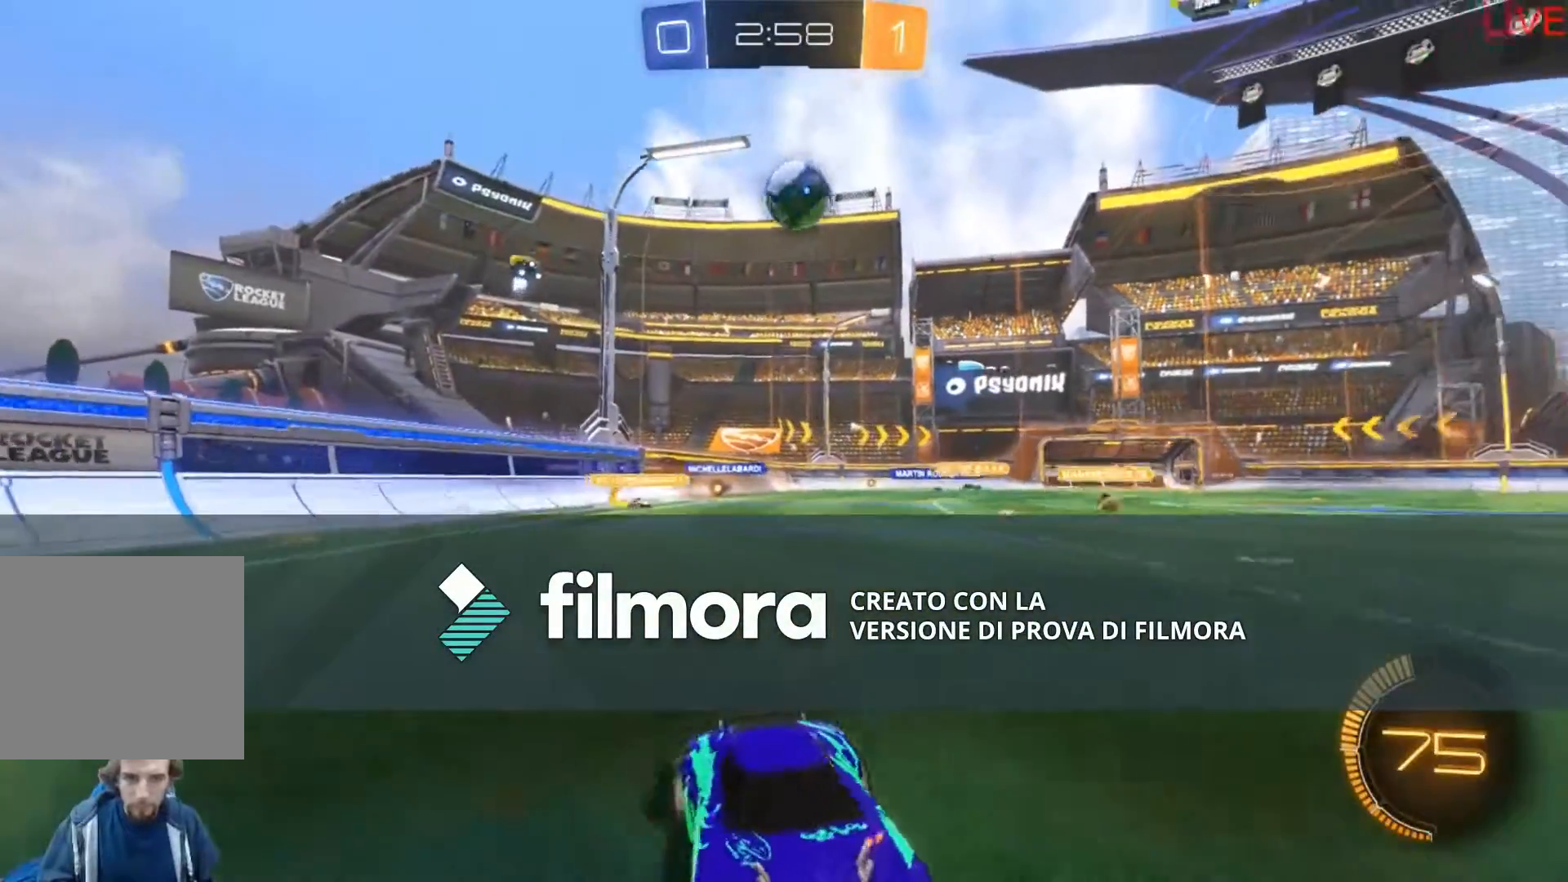
{"buttons": [], "left_stick": "center", "right_stick": "center", "events": [[200, "left_stick", "center"]]}
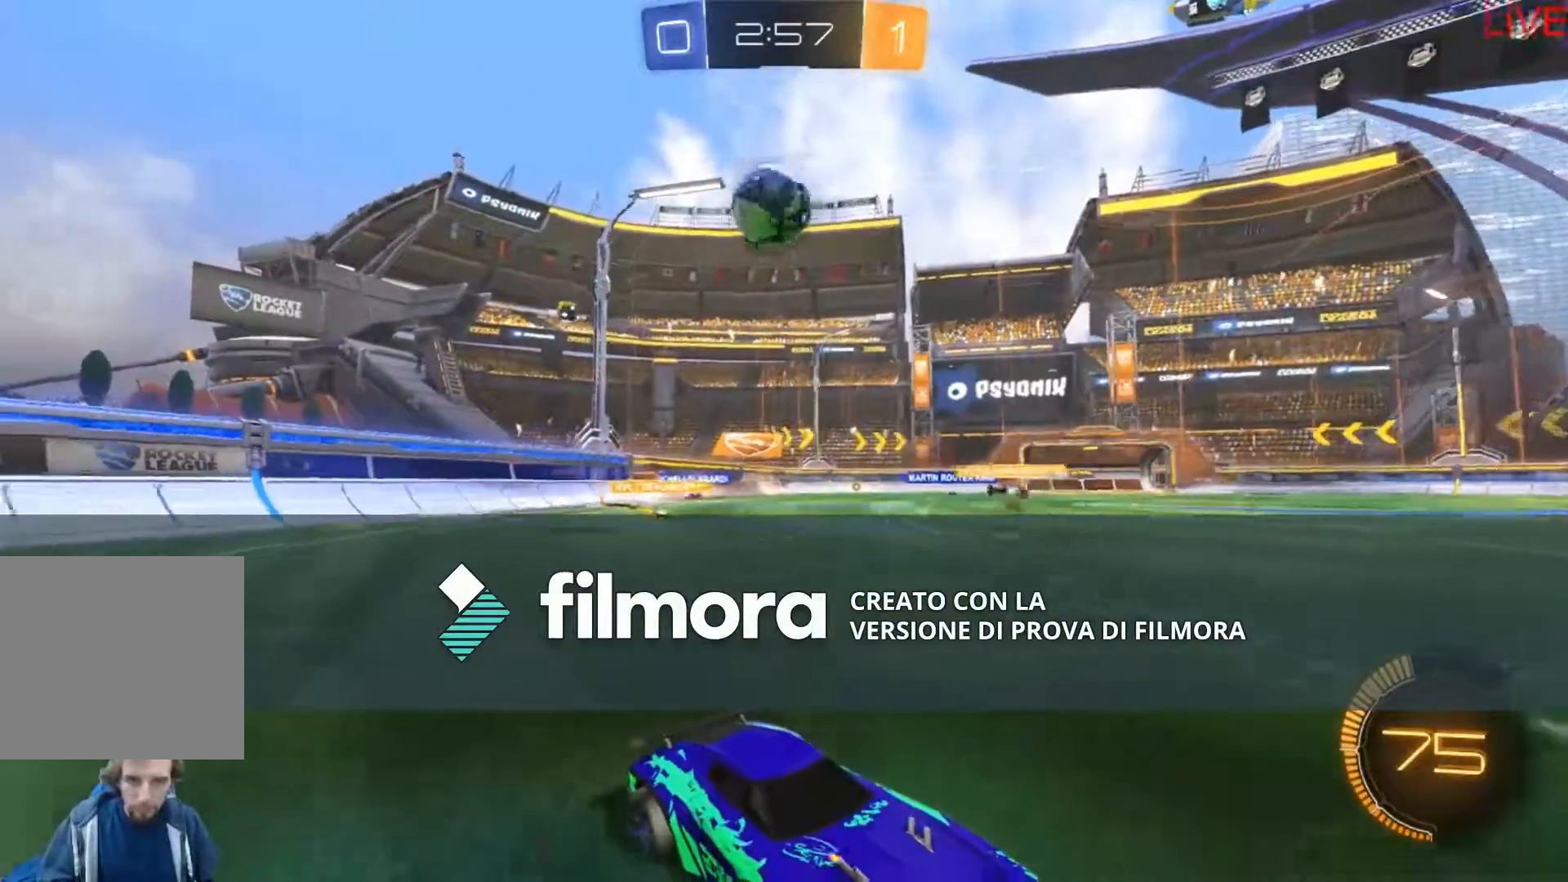
{"buttons": ["R2"], "left_stick": "right", "right_stick": "center", "events": [[300, "R2", "down"], [300, "left_stick", "right"]]}